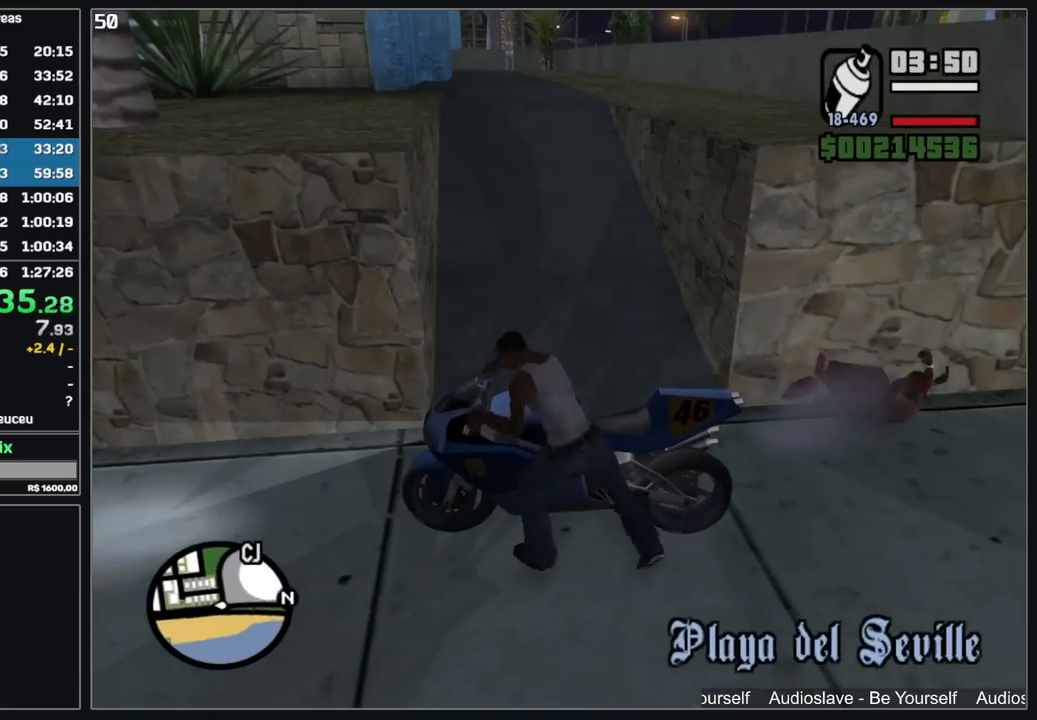
Gameplay with keyboard and mouse; each line is a JSON object with the keys and mouse buttons held at the frame after it. "events" lists presses ("down") and releases ("up") of "d", "w", "mouse_left", "mouse_wheel" and "mouse_right" between this image and that frame as [ms after this image, input, new state], when the widget could be followed in between. "mouse_left", "mouse_wheel", "mouse_right" = the "left", "wheel", "right" buttons of the "mouse" list. No other keys are recorded. "wheel" means that the mouse wheel is clicked or scrolled. Mouse movement is not recorded.
{"keys": [], "mouse": [], "events": []}
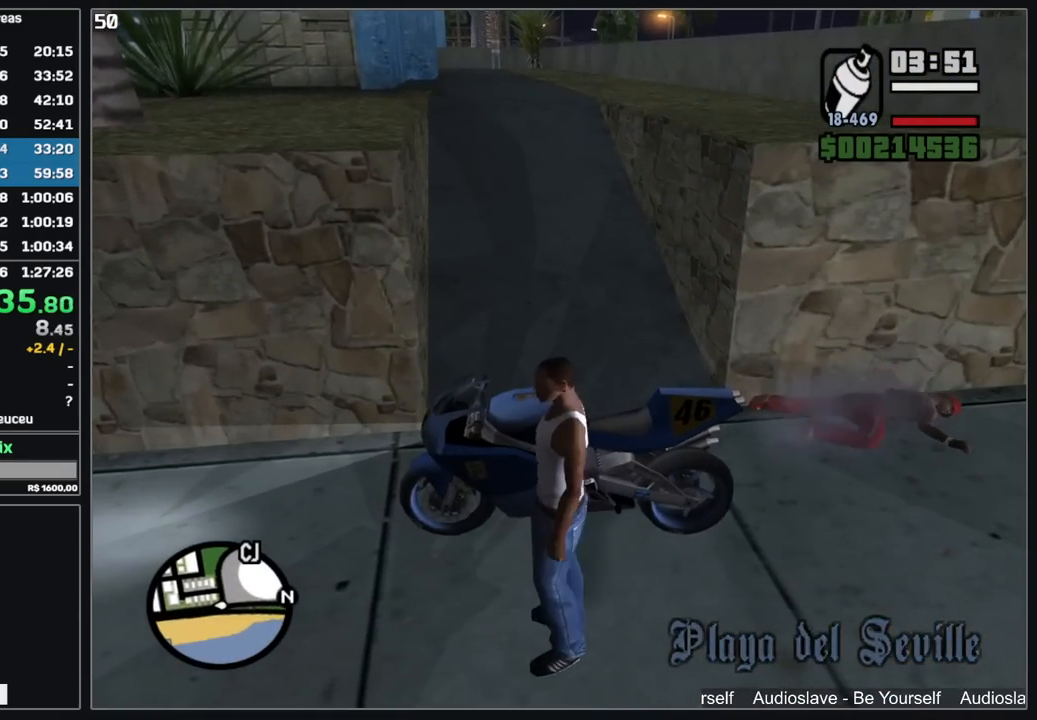
{"keys": ["w"], "mouse": [], "events": [[384, "w", "down"]]}
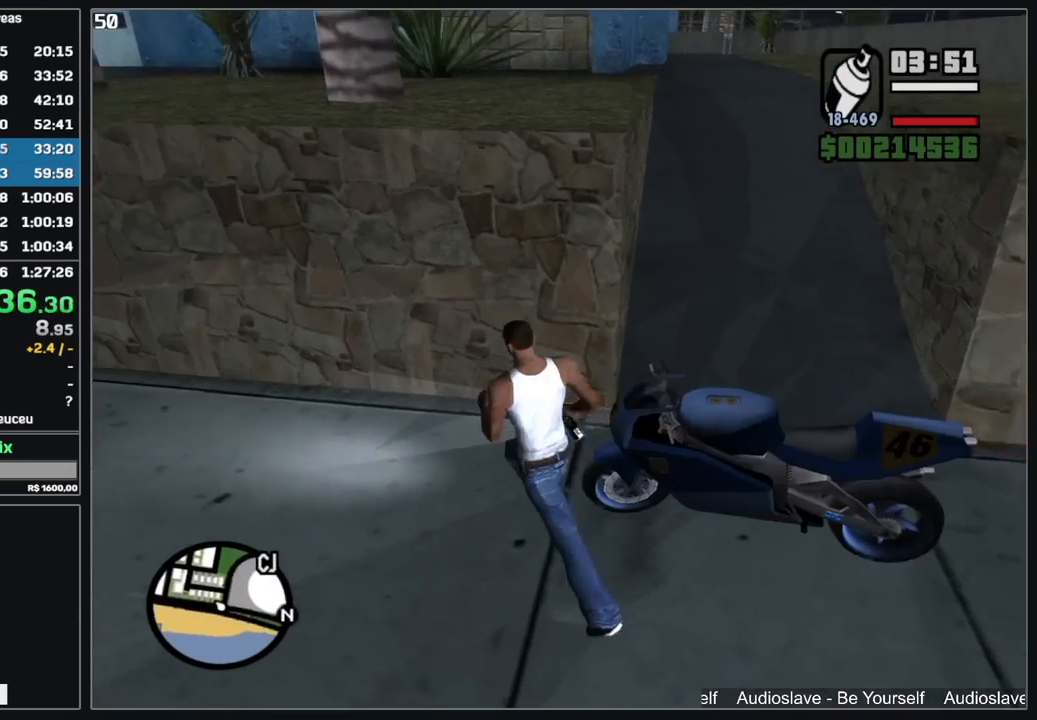
{"keys": ["d", "w"], "mouse": [], "events": [[84, "d", "down"]]}
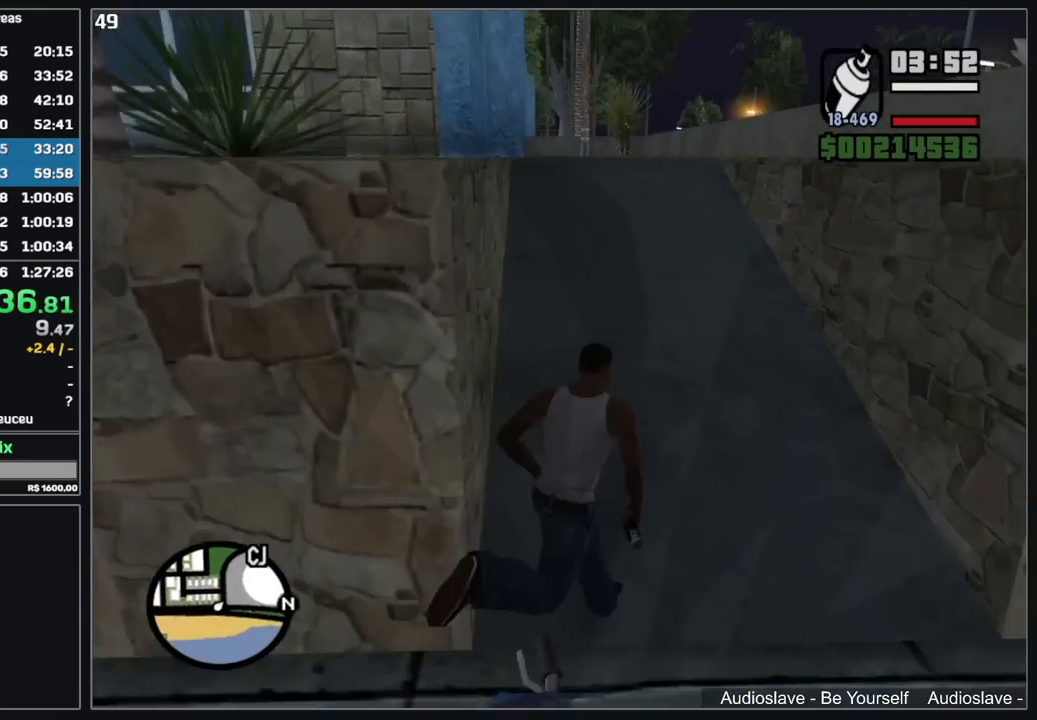
{"keys": ["w"], "mouse": [], "events": [[350, "d", "up"]]}
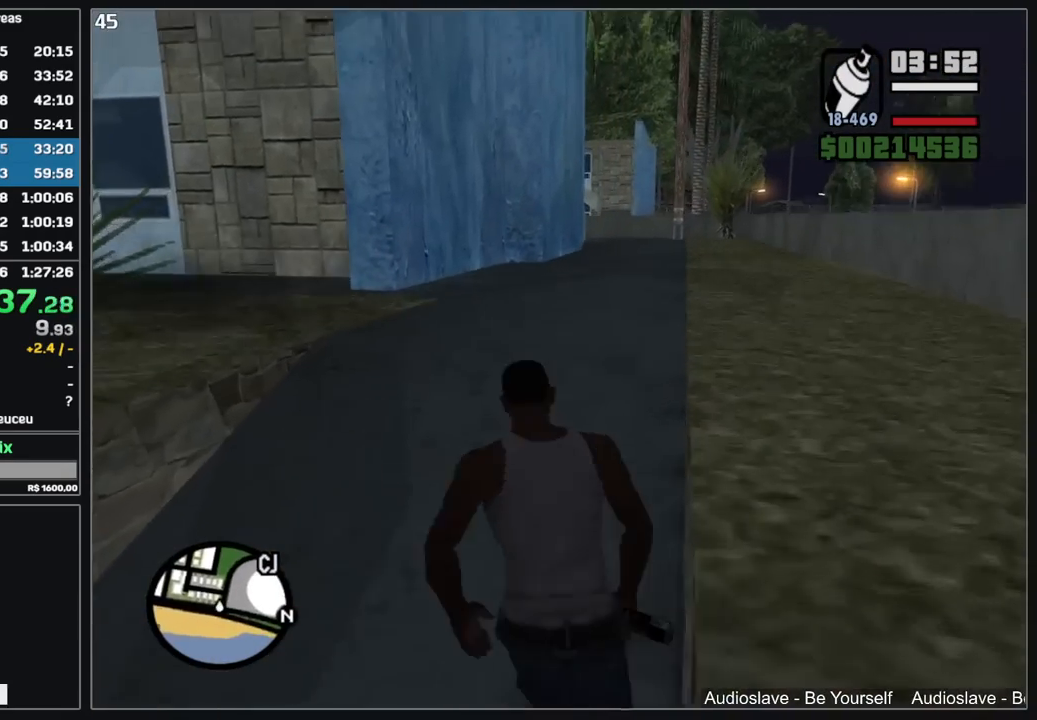
{"keys": ["w"], "mouse": [], "events": []}
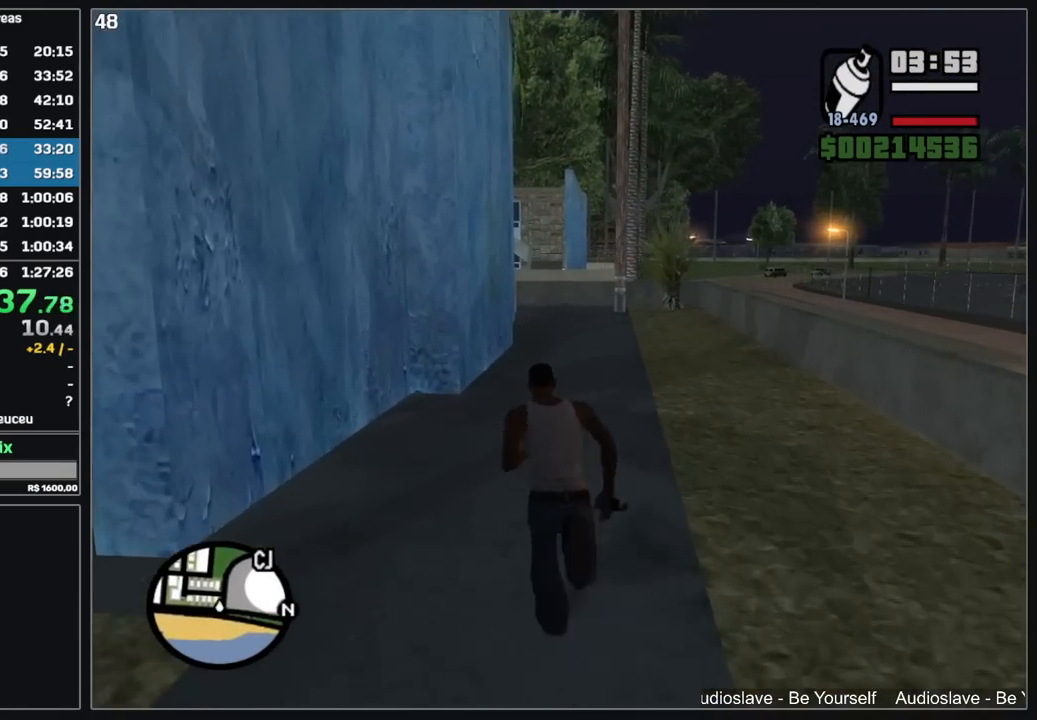
{"keys": [], "mouse": [], "events": [[467, "w", "up"]]}
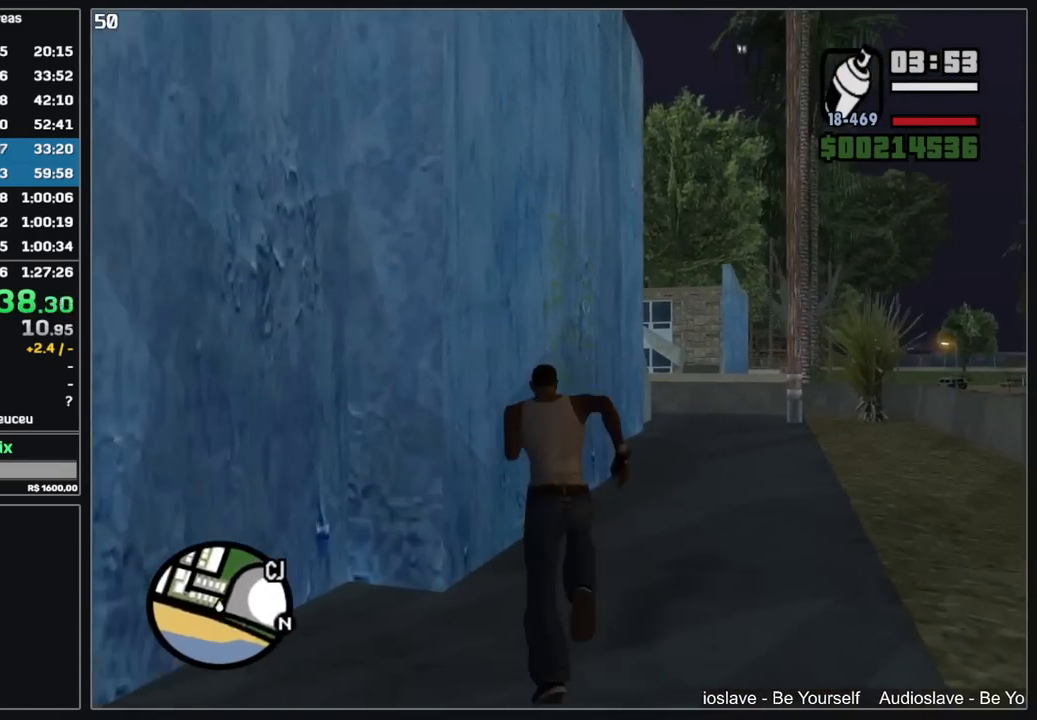
{"keys": [], "mouse": ["left", "right"], "events": [[34, "mouse_left", "down"], [34, "mouse_right", "down"]]}
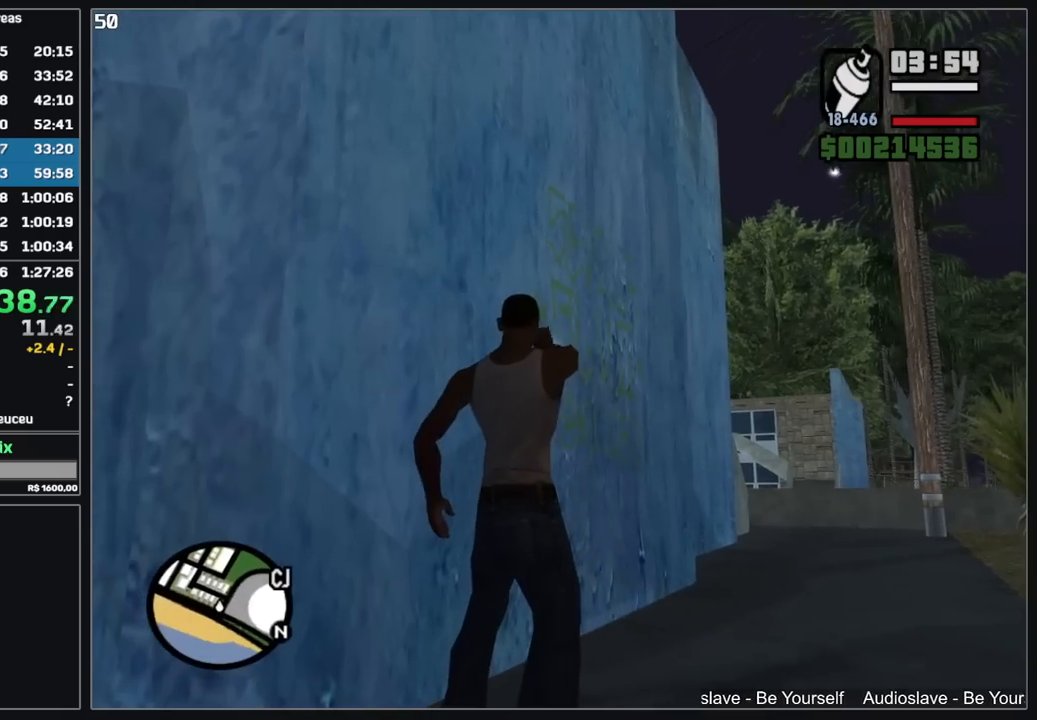
{"keys": [], "mouse": ["left", "right"], "events": [[67, "d", "down"], [84, "w", "down"], [150, "d", "up"], [300, "w", "up"]]}
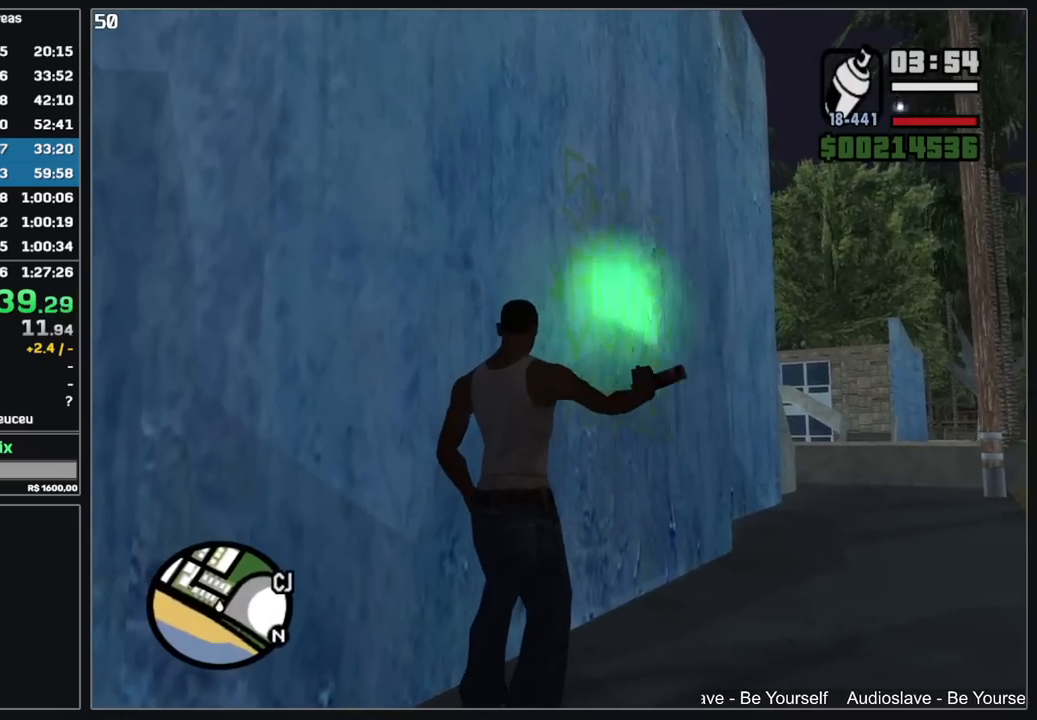
{"keys": [], "mouse": [], "events": [[34, "mouse_left", "up"], [67, "mouse_right", "up"]]}
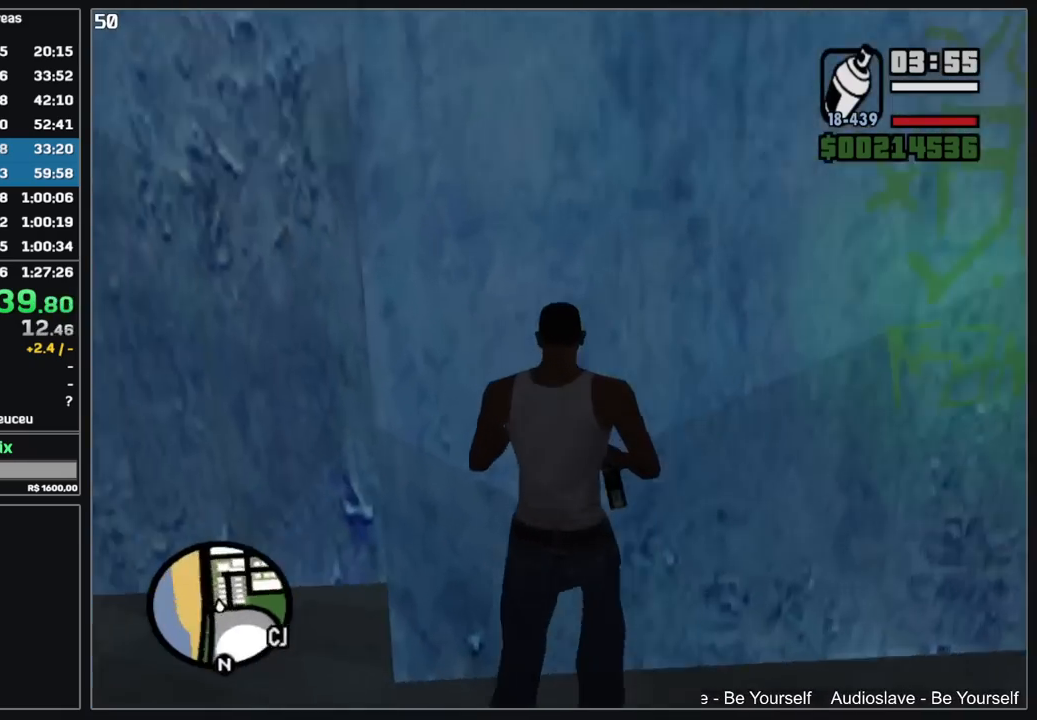
{"keys": ["w"], "mouse": [], "events": [[84, "w", "down"]]}
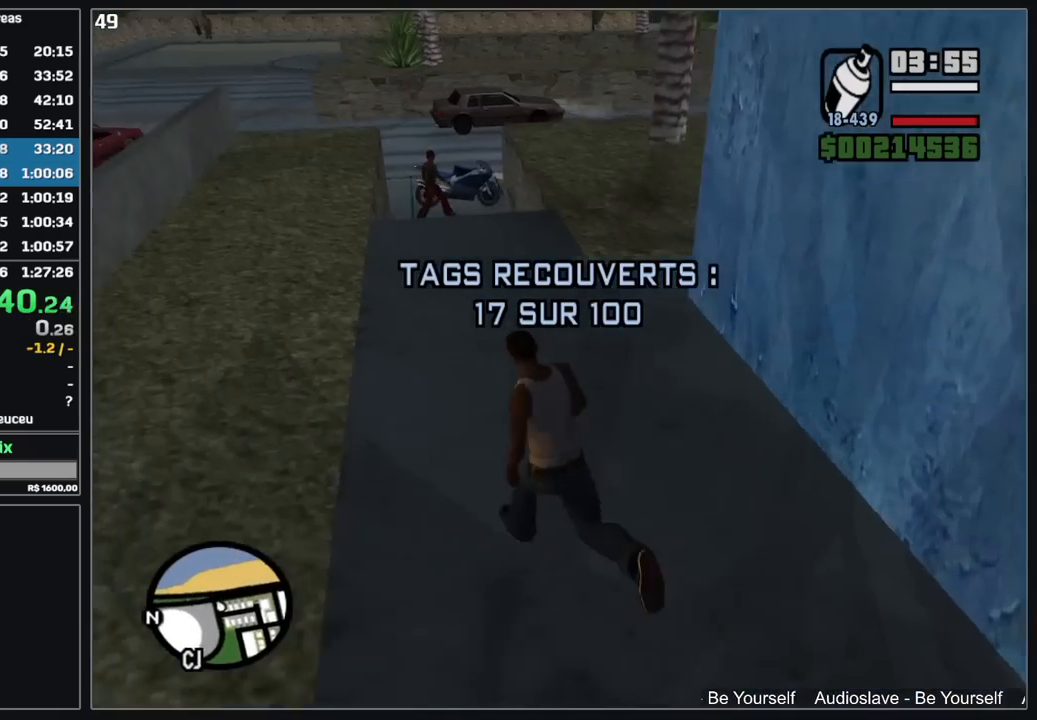
{"keys": ["w"], "mouse": [], "events": []}
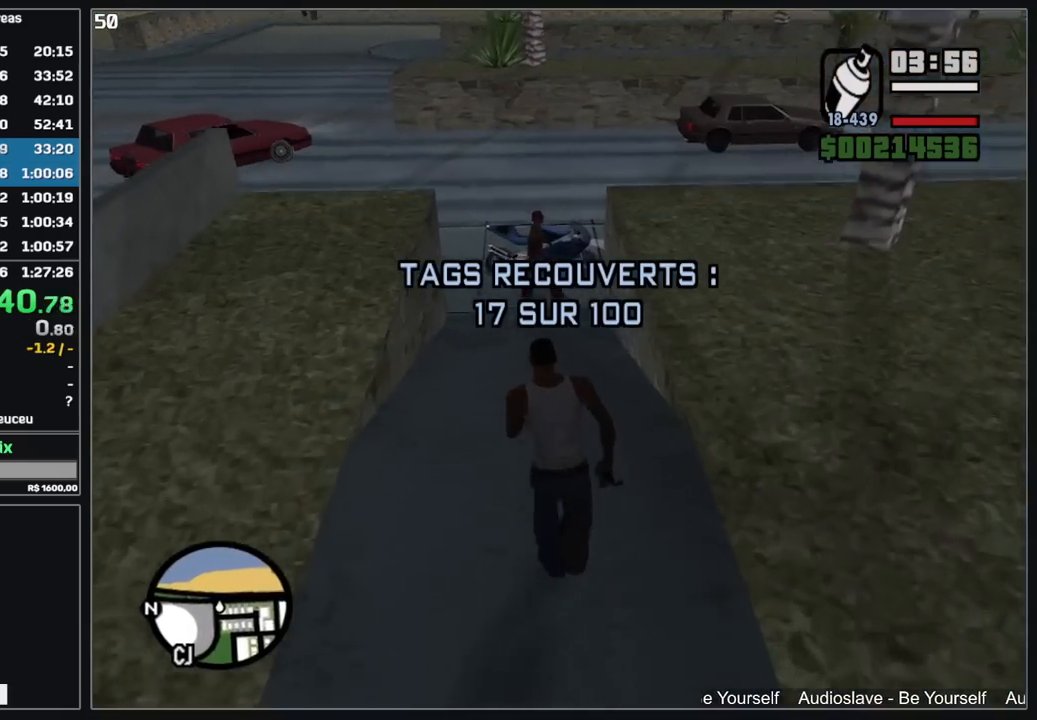
{"keys": ["w"], "mouse": [], "events": []}
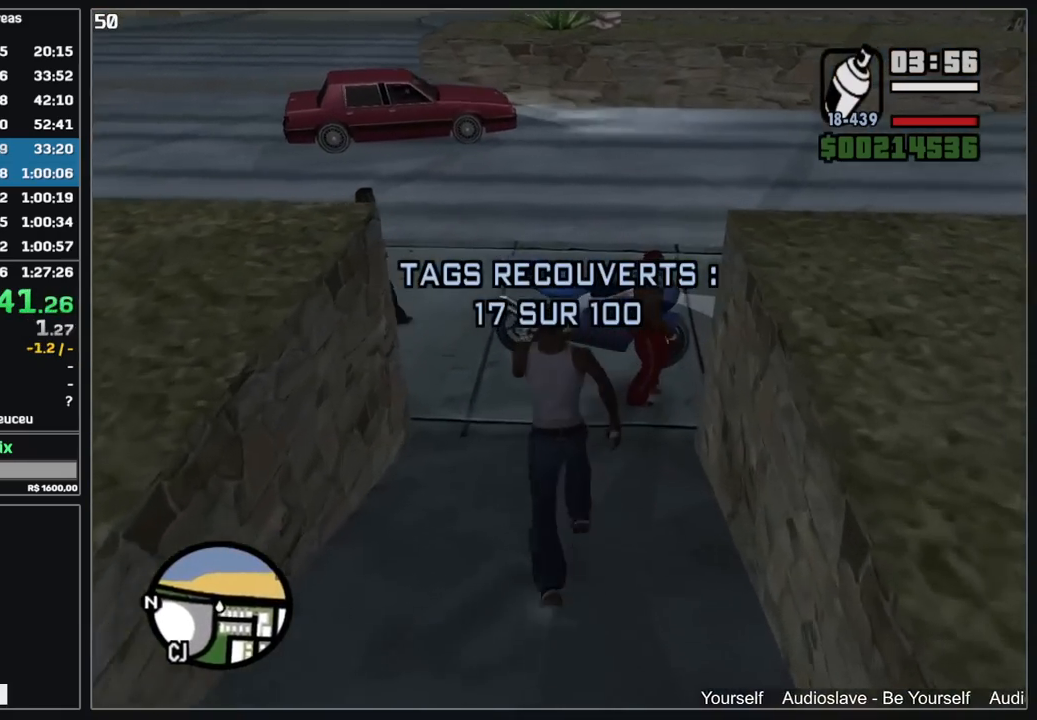
{"keys": [], "mouse": []}
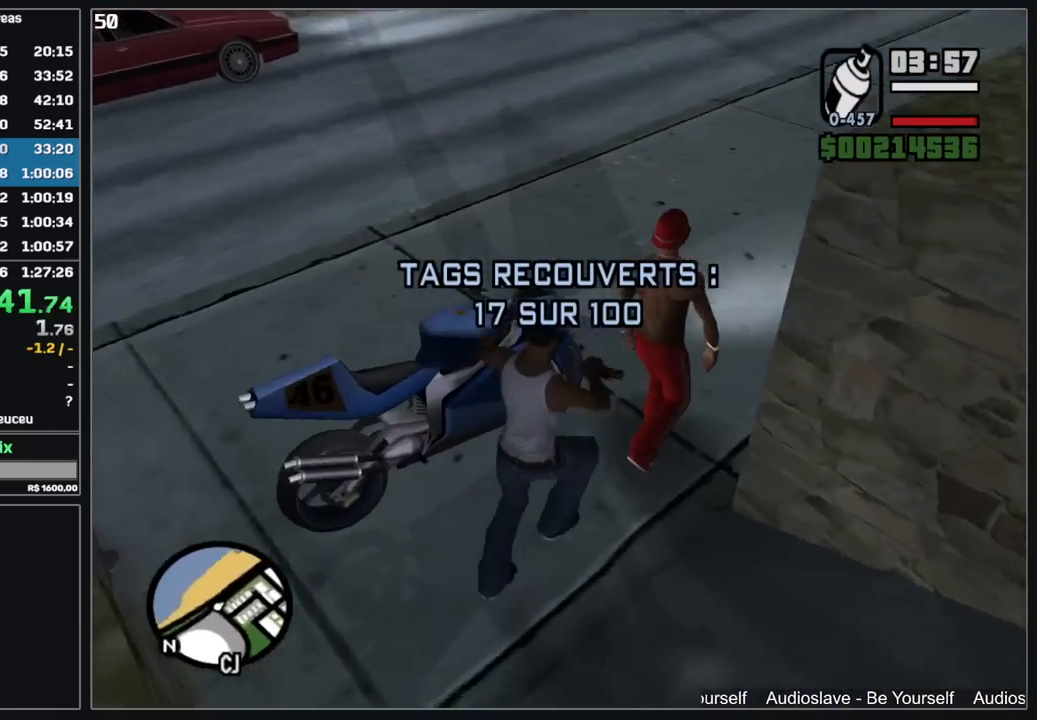
{"keys": ["w"], "mouse": ["right"], "events": [[234, "w", "down"], [450, "mouse_right", "down"]]}
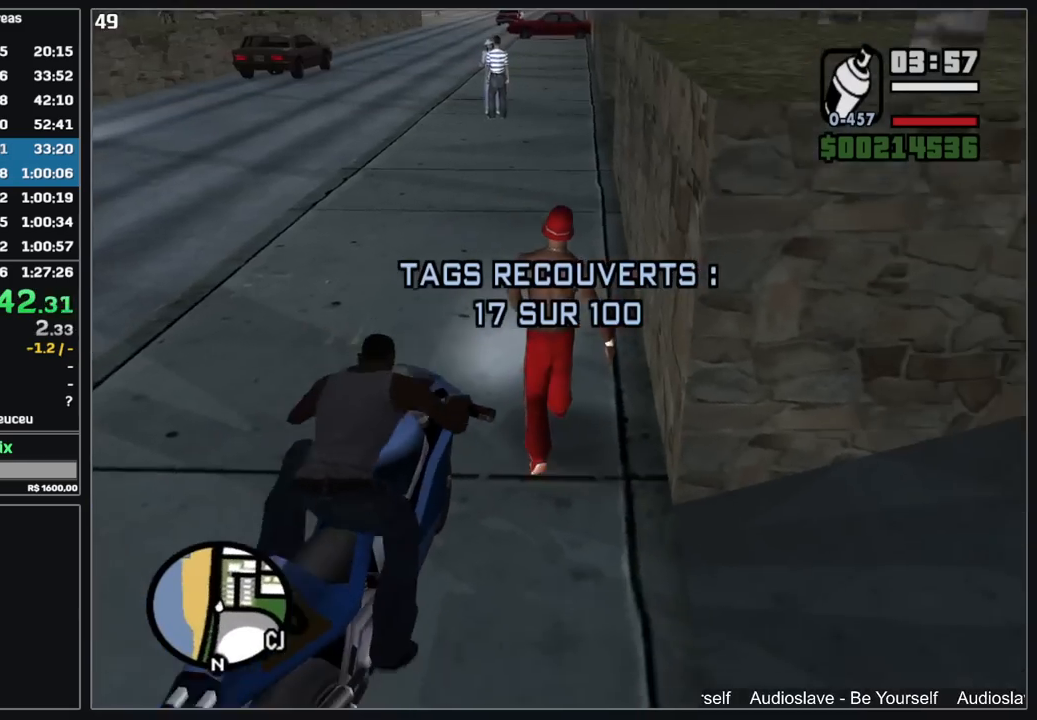
{"keys": ["w"], "mouse": ["right"], "events": [[67, "mouse_right", "up"], [117, "mouse_right", "down"], [234, "mouse_right", "up"], [300, "mouse_right", "down"], [400, "mouse_right", "up"], [467, "mouse_right", "down"]]}
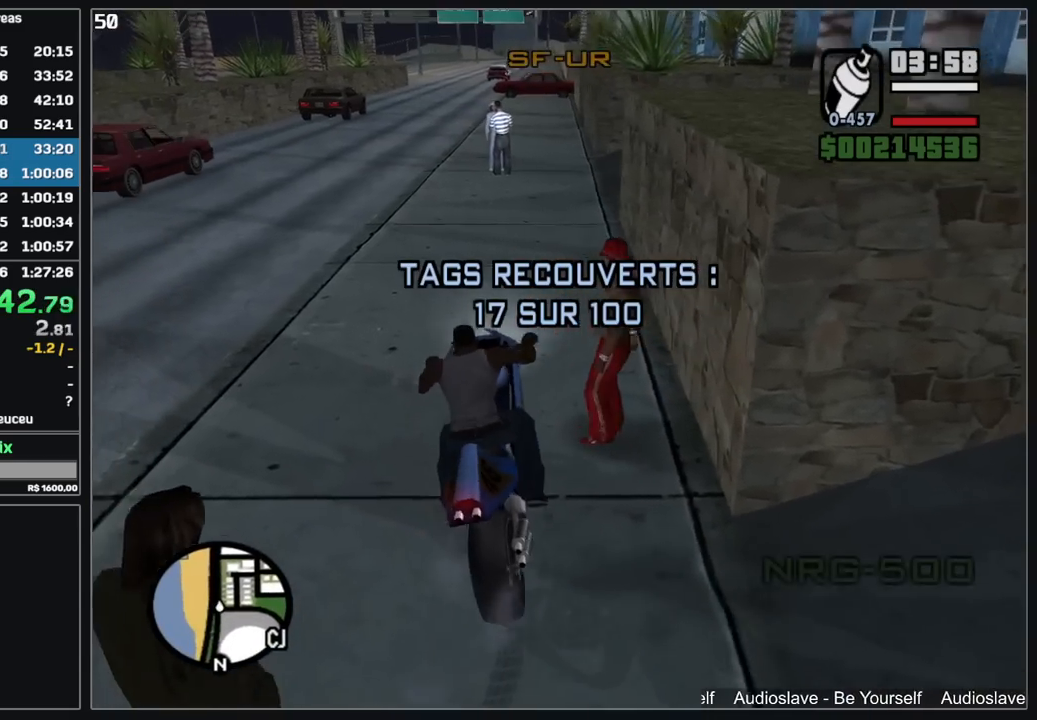
{"keys": ["w"], "mouse": ["right"], "events": [[67, "mouse_right", "up"], [134, "mouse_right", "down"], [200, "d", "down"], [234, "mouse_right", "up"], [300, "d", "up"], [300, "mouse_right", "down"], [417, "mouse_right", "up"], [467, "mouse_right", "down"]]}
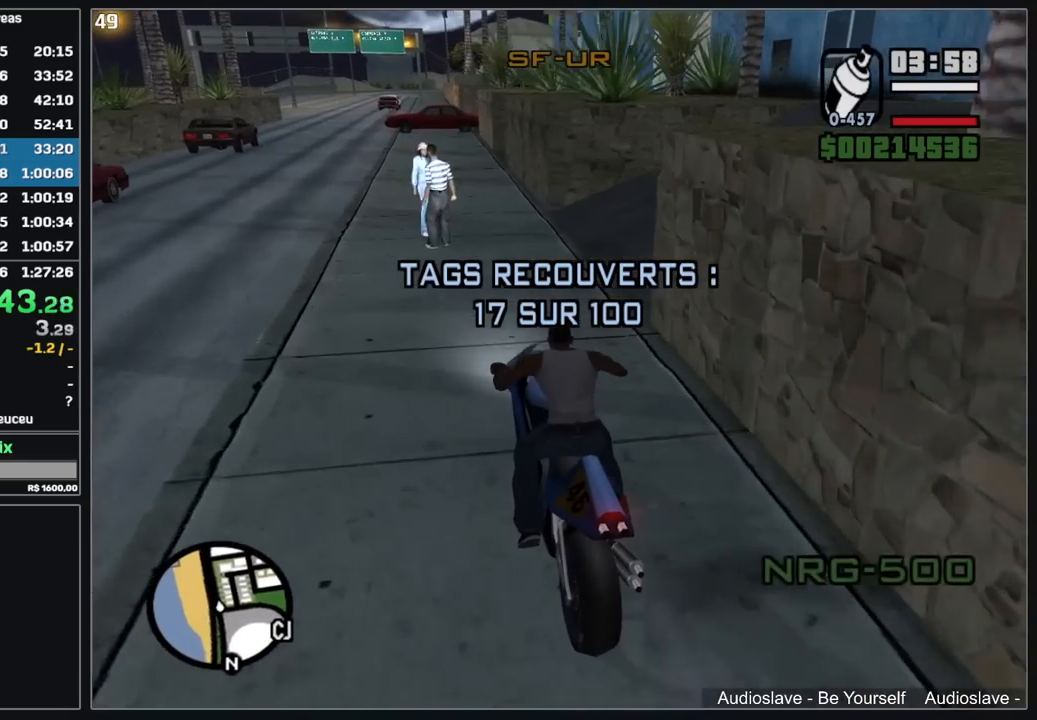
{"keys": ["w"], "mouse": ["right"], "events": [[84, "mouse_right", "up"], [117, "d", "down"], [150, "mouse_right", "down"], [217, "d", "up"], [250, "mouse_right", "up"], [317, "mouse_right", "down"], [417, "mouse_right", "up"], [500, "mouse_right", "down"]]}
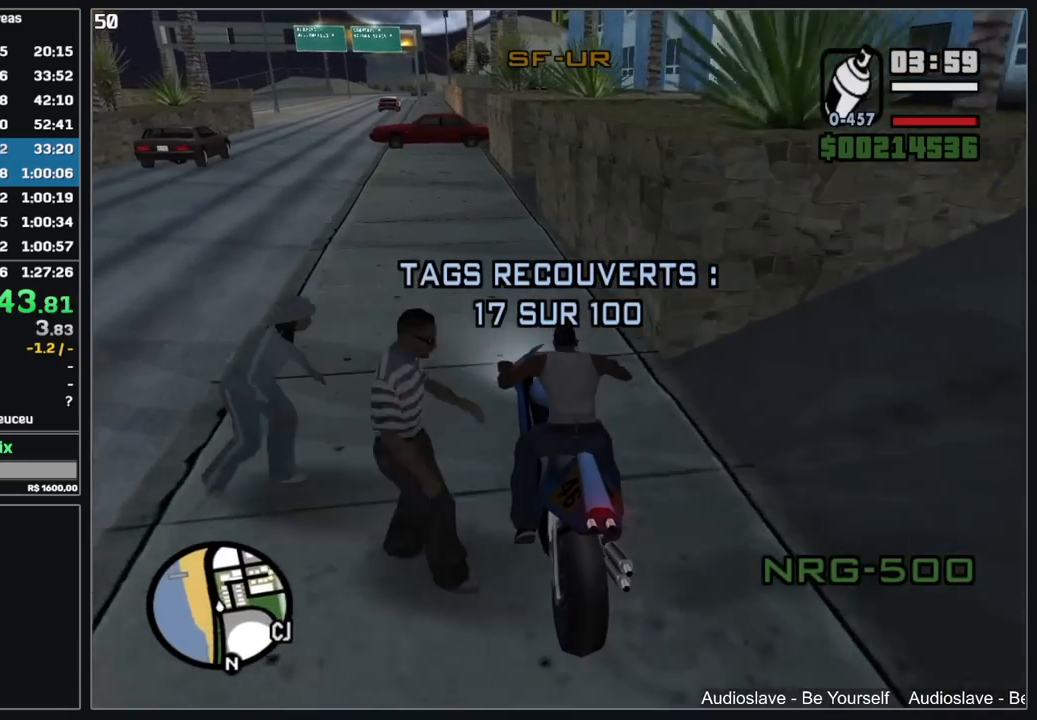
{"keys": [], "mouse": [], "events": [[100, "mouse_right", "up"], [184, "mouse_right", "down"], [234, "w", "up"], [267, "mouse_right", "up"]]}
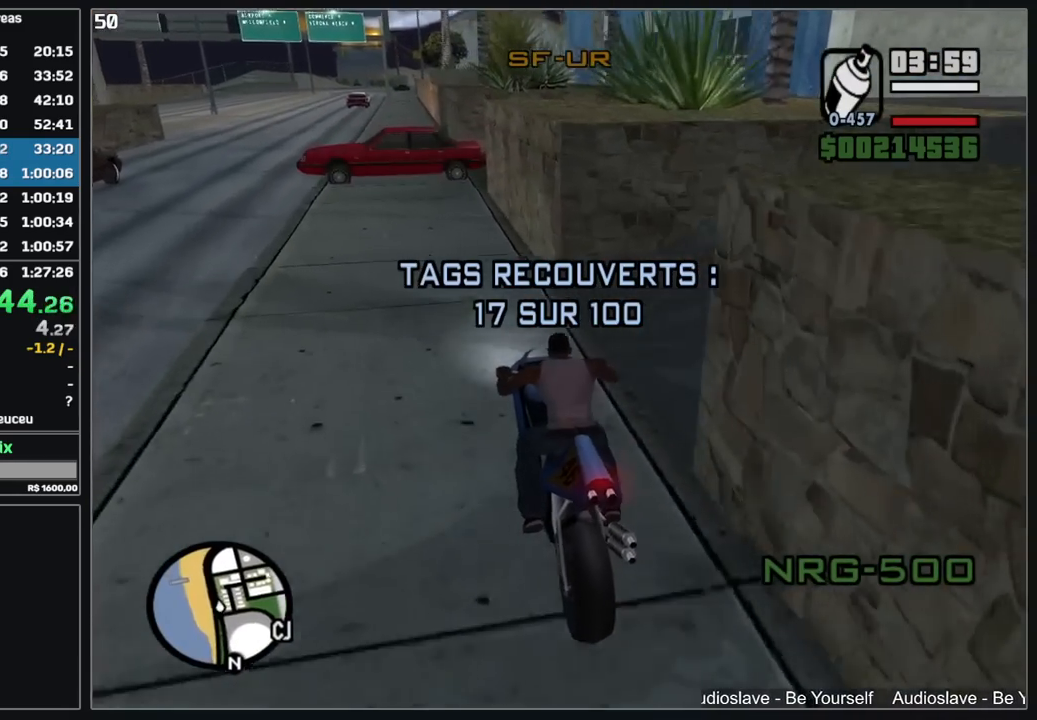
{"keys": [], "mouse": [], "events": []}
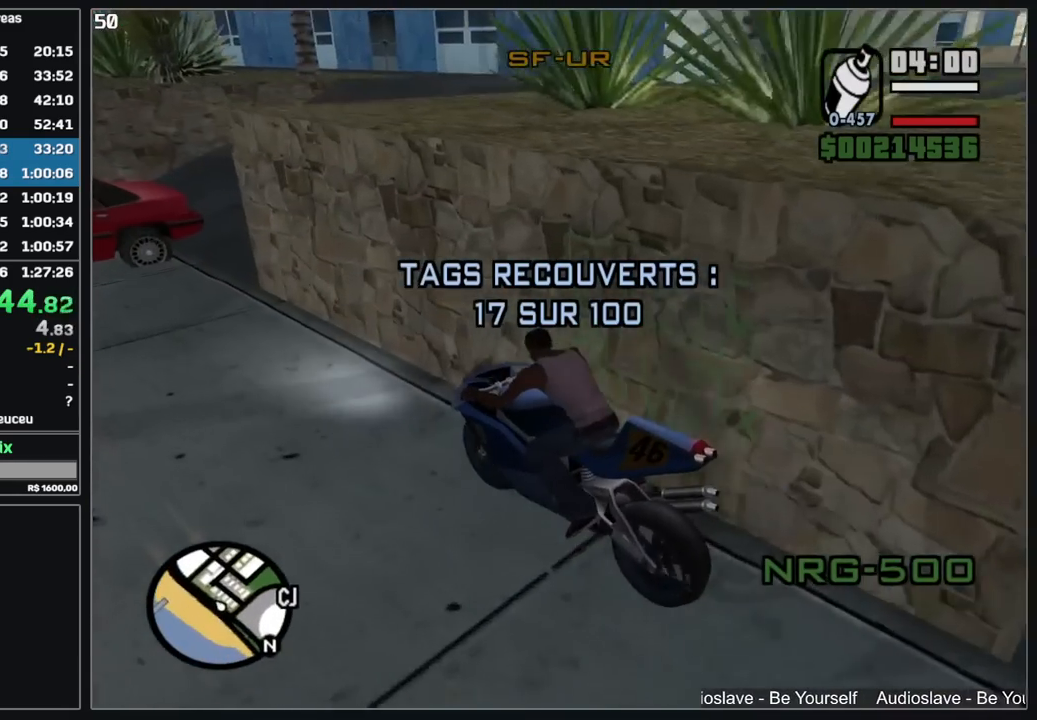
{"keys": [], "mouse": [], "events": []}
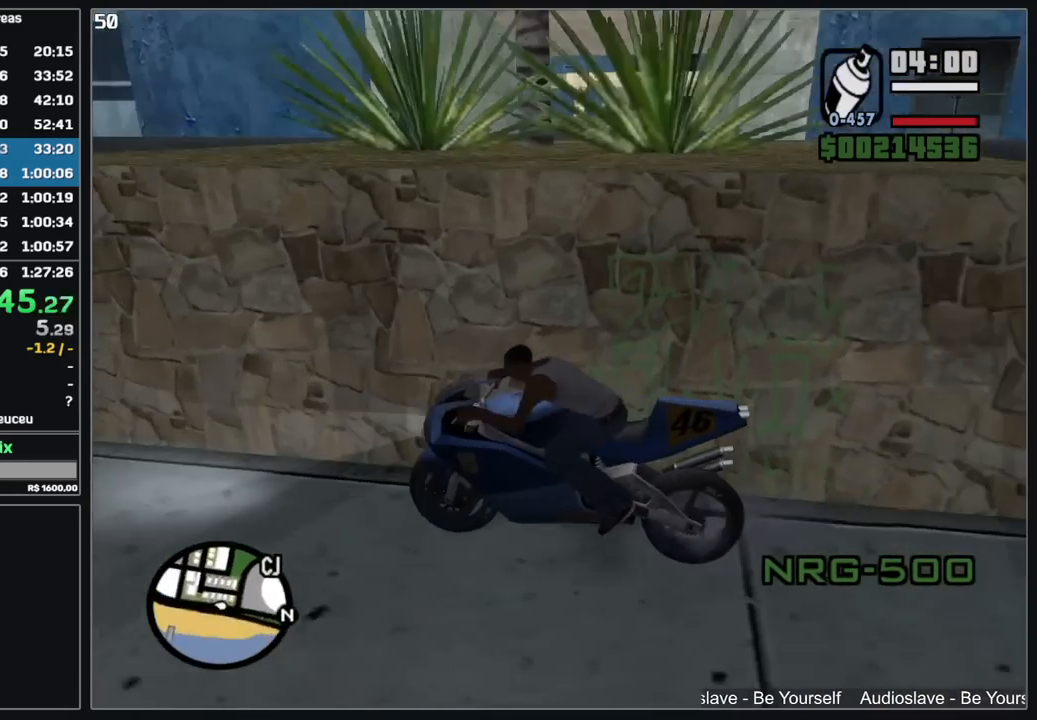
{"keys": [], "mouse": [], "events": []}
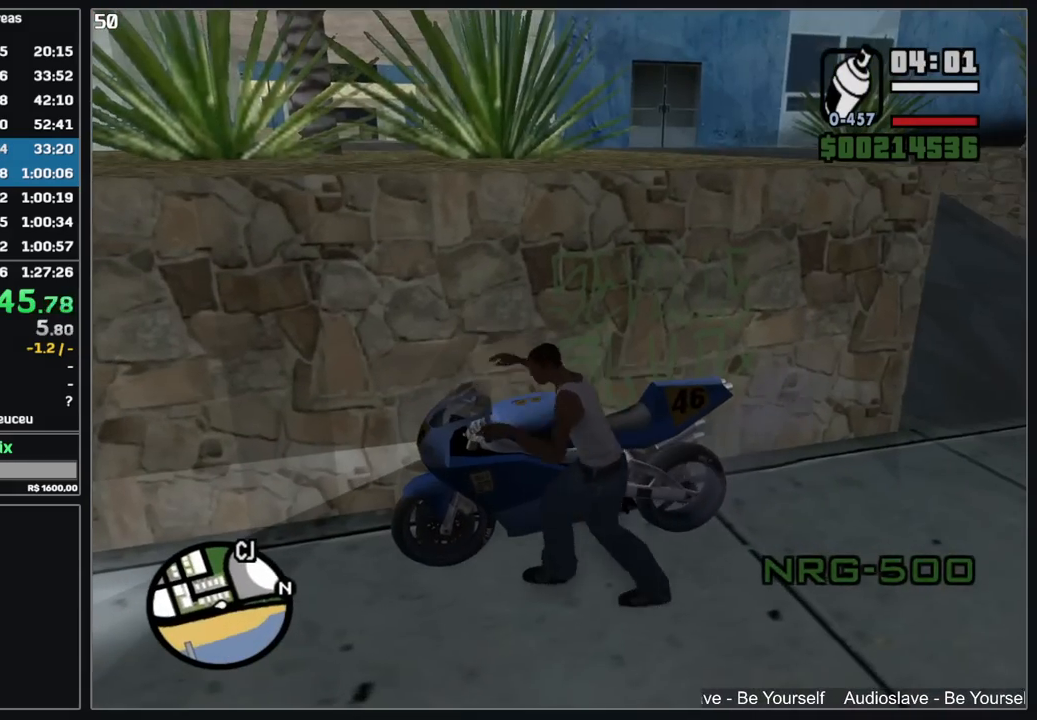
{"keys": [], "mouse": ["left", "right"], "events": [[34, "mouse_right", "down"], [84, "mouse_left", "down"]]}
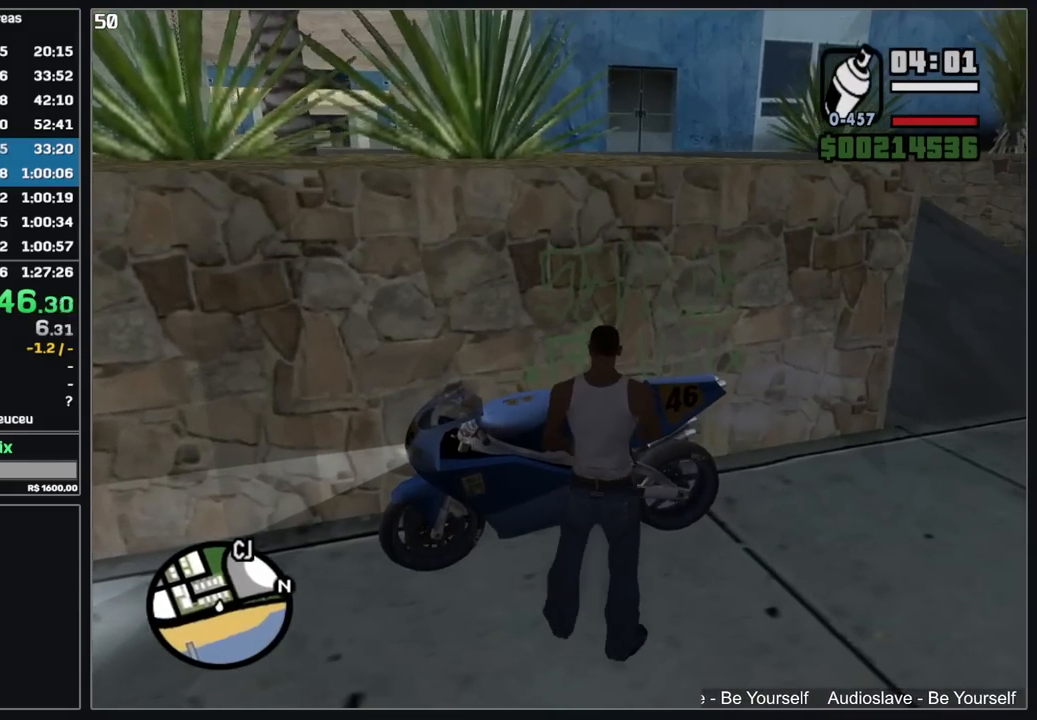
{"keys": [], "mouse": ["left", "right"], "events": []}
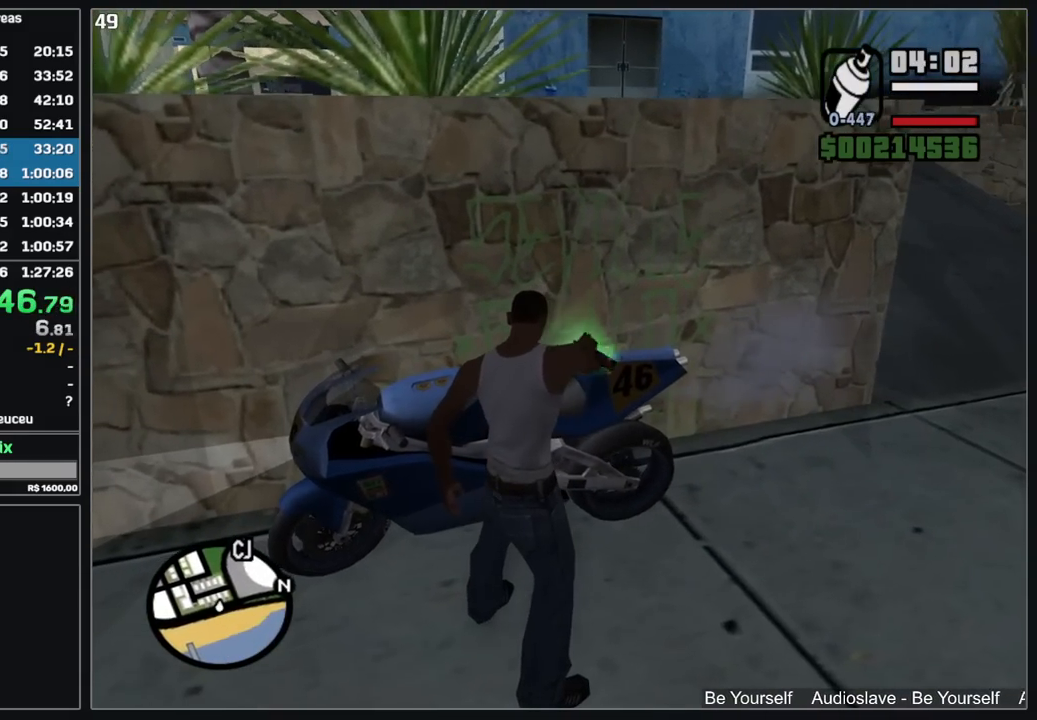
{"keys": [], "mouse": [], "events": [[467, "mouse_left", "up"], [484, "mouse_right", "up"]]}
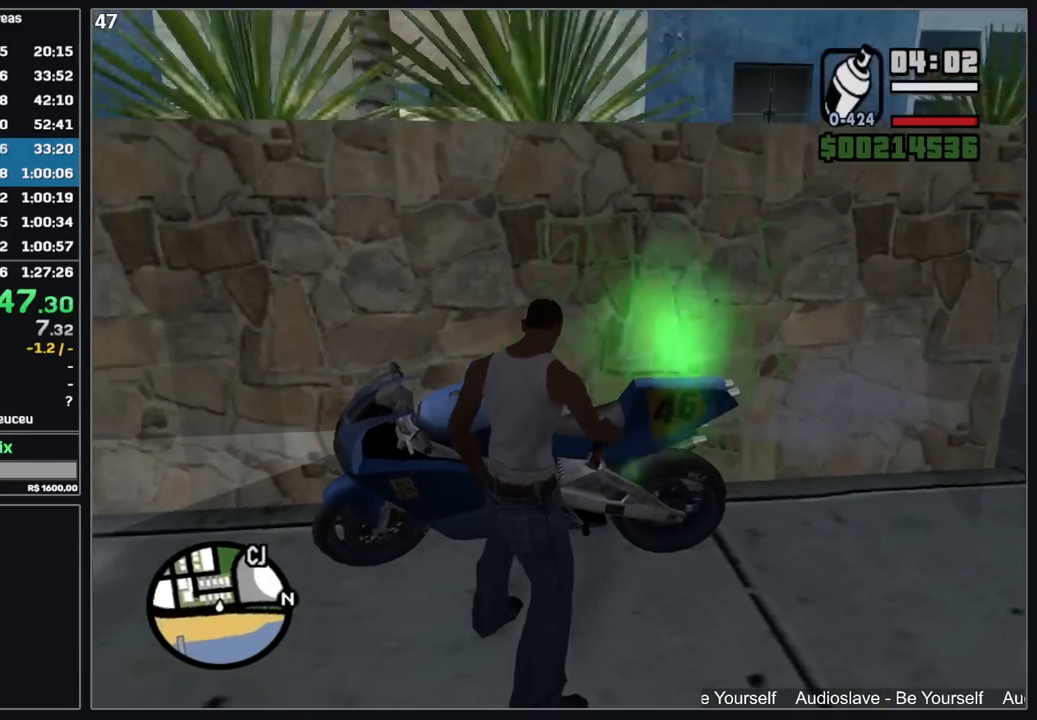
{"keys": [], "mouse": [], "events": []}
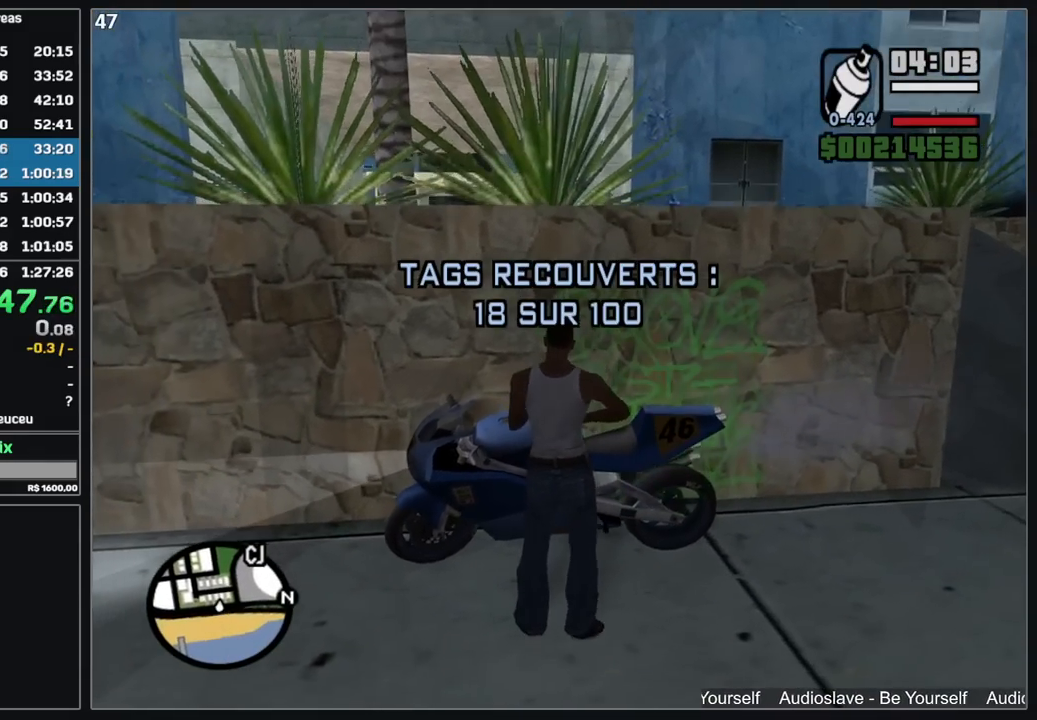
{"keys": [], "mouse": [], "events": []}
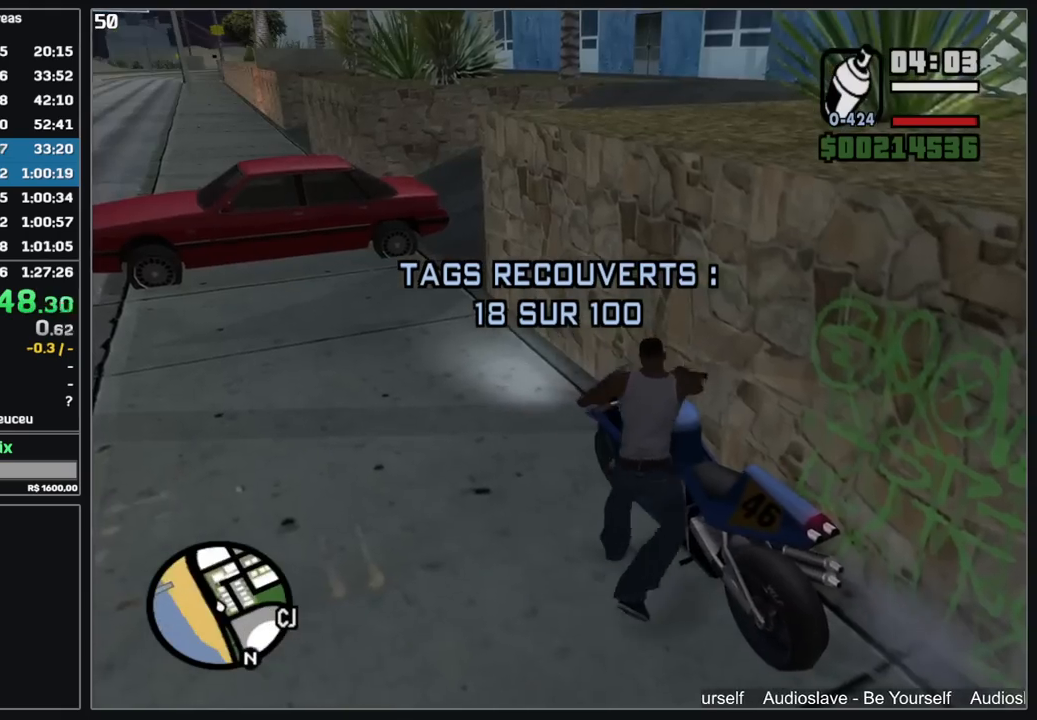
{"keys": ["w"], "mouse": [], "events": [[84, "w", "down"]]}
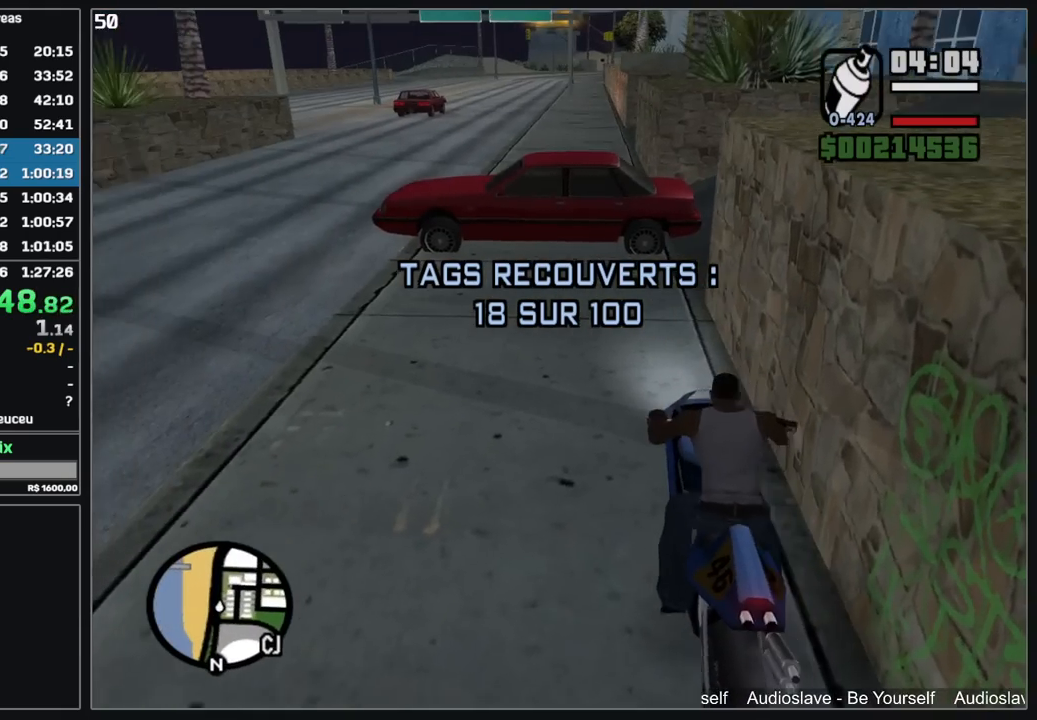
{"keys": ["w"], "mouse": ["right"], "events": [[267, "mouse_right", "down"], [350, "mouse_right", "up"], [434, "mouse_right", "down"]]}
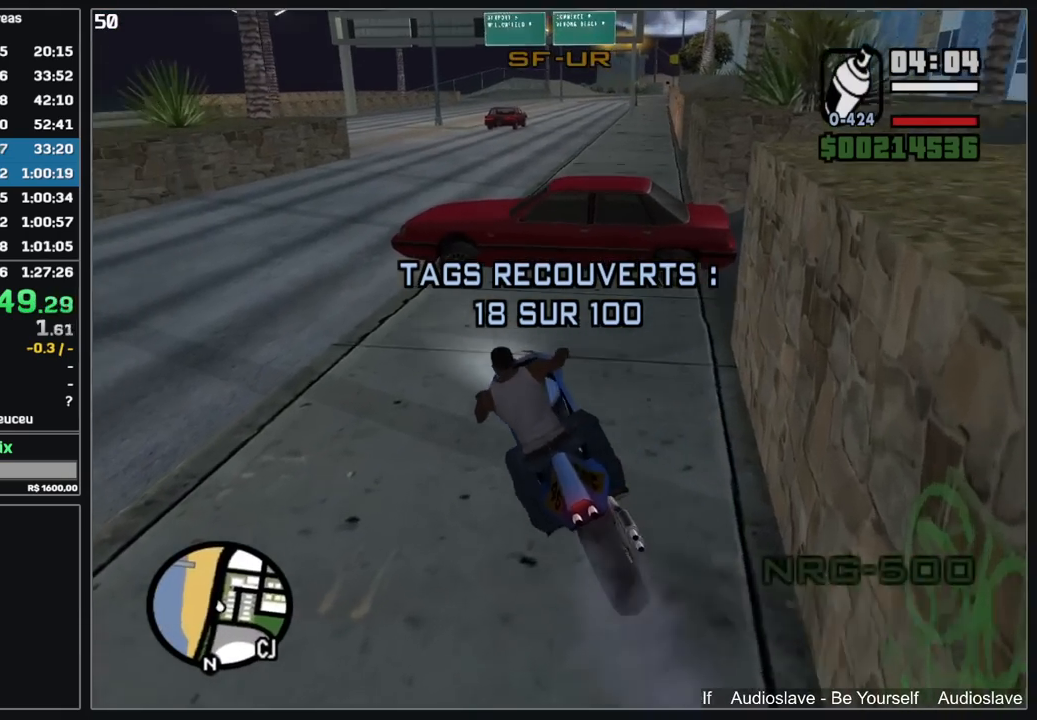
{"keys": ["d", "w"], "mouse": ["right"], "events": [[34, "mouse_right", "up"], [117, "mouse_right", "down"], [200, "mouse_right", "up"], [300, "d", "down"], [300, "mouse_right", "down"], [350, "d", "up"], [384, "mouse_right", "up"], [434, "d", "down"], [450, "mouse_right", "down"]]}
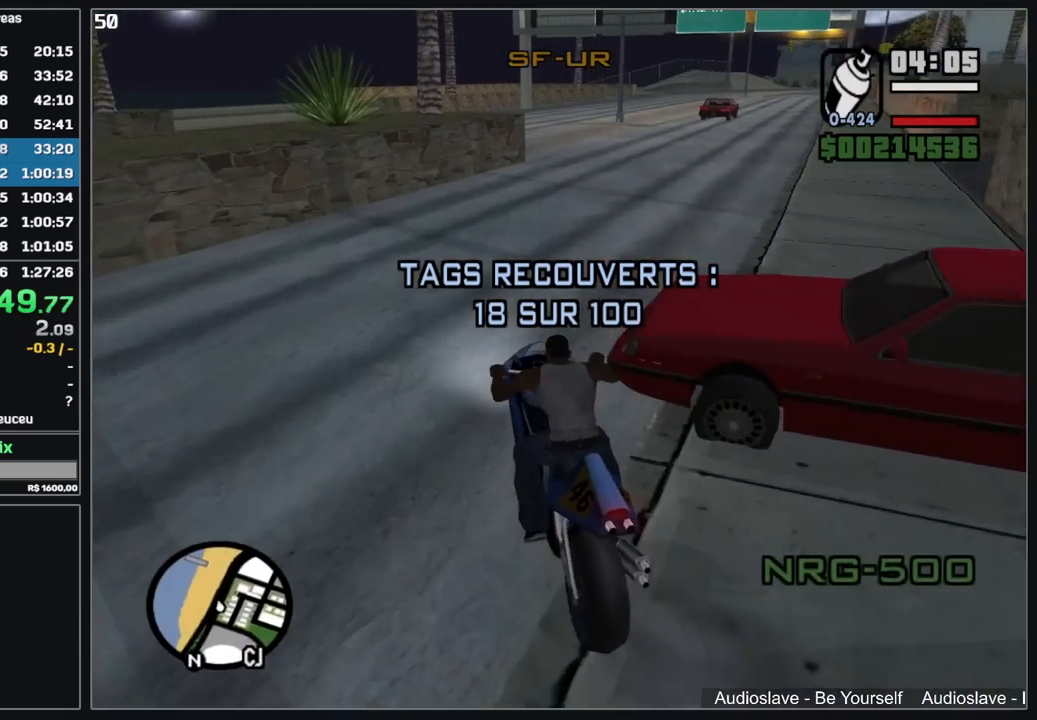
{"keys": ["w"], "mouse": ["right"], "events": [[34, "mouse_right", "up"], [117, "mouse_right", "down"], [217, "mouse_right", "up"], [300, "mouse_right", "down"], [367, "d", "up"], [400, "mouse_right", "up"], [484, "mouse_right", "down"]]}